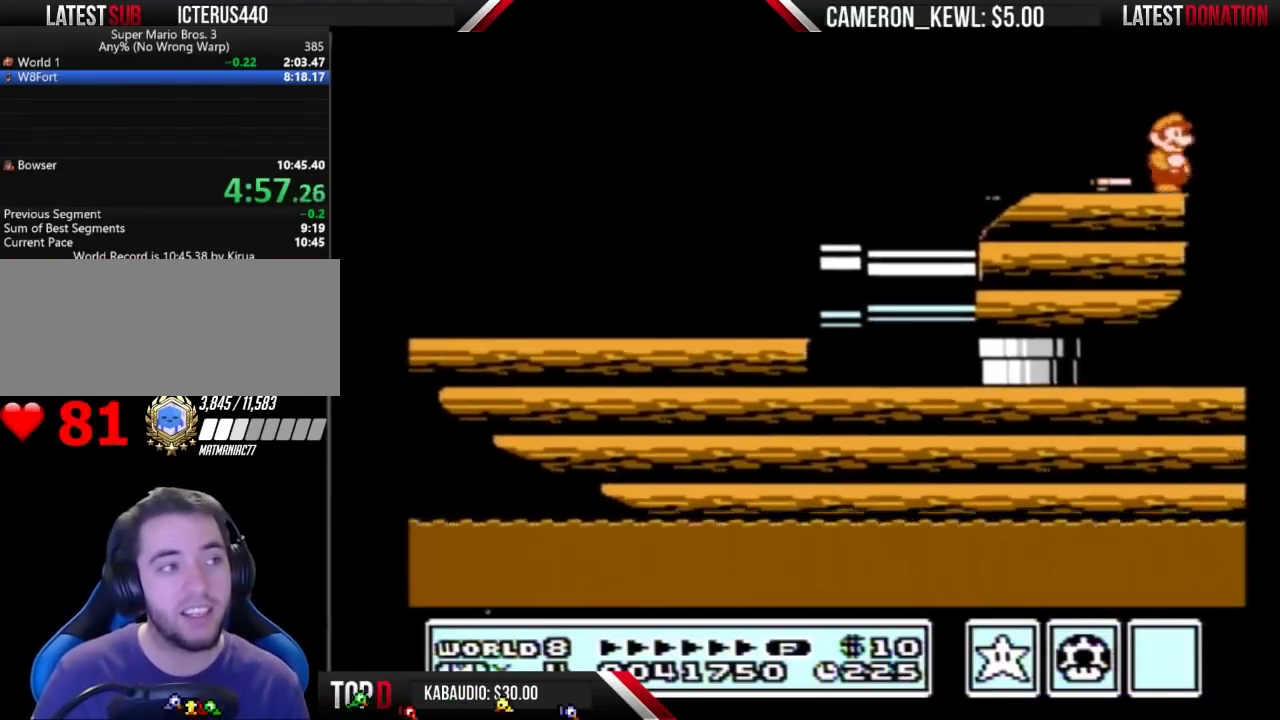
Gameplay with a controller (Nintendo layout); each line is a JSON object with the inputs held at the frame after it. "events" lists button and stick changes between this image and that frame as [ms after this image, input, new state], when the widget could be followed in between. Not read: L3 R3.
{"buttons": [], "events": [[33, "DPAD_RIGHT", "up"], [67, "DPAD_LEFT", "down"], [133, "B", "down"], [267, "B", "up"], [333, "DPAD_LEFT", "up"], [333, "DPAD_RIGHT", "down"], [400, "DPAD_RIGHT", "up"]]}
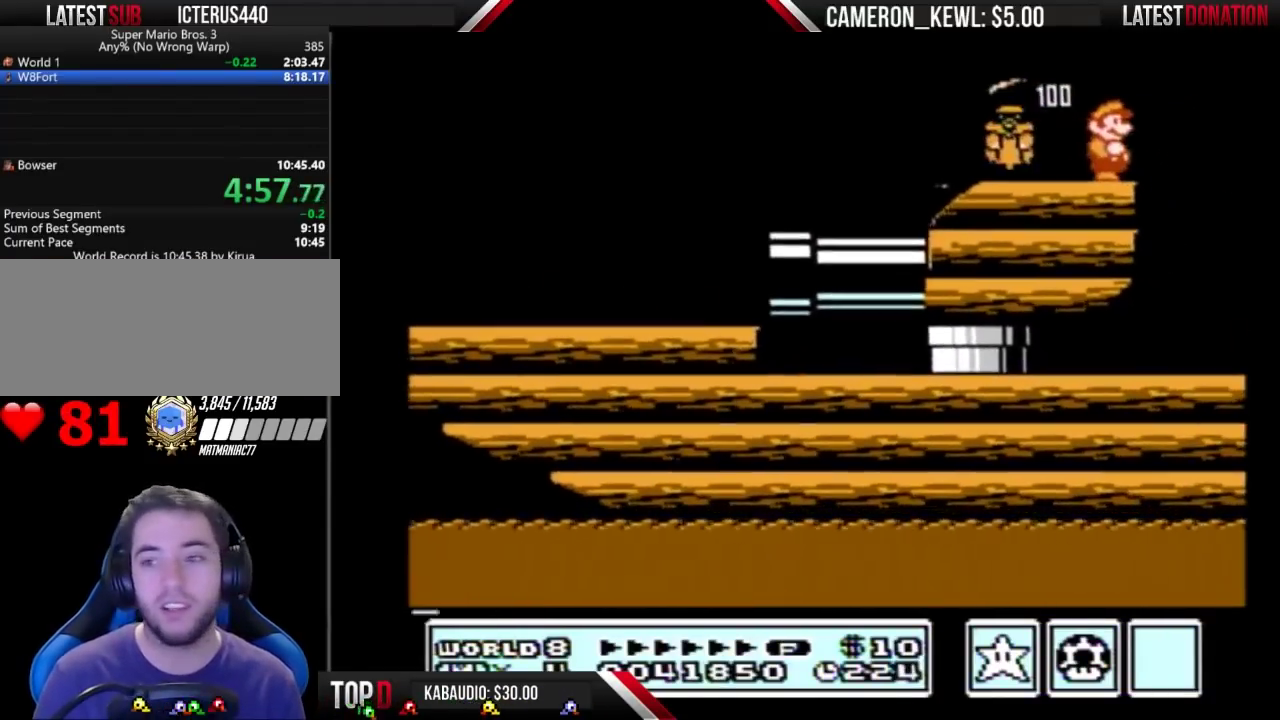
{"buttons": ["DPAD_LEFT"], "events": [[67, "B", "down"], [167, "B", "up"], [300, "DPAD_LEFT", "down"]]}
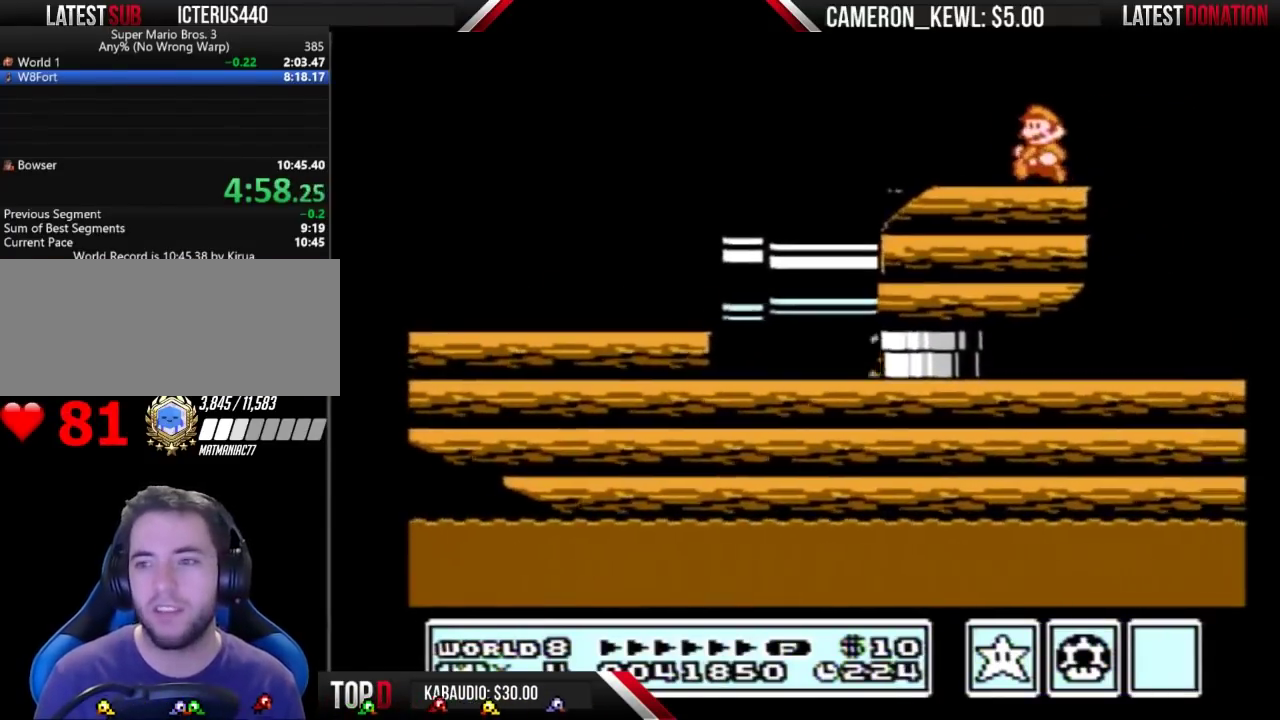
{"buttons": ["DPAD_RIGHT"], "events": [[267, "DPAD_LEFT", "up"], [367, "DPAD_RIGHT", "down"]]}
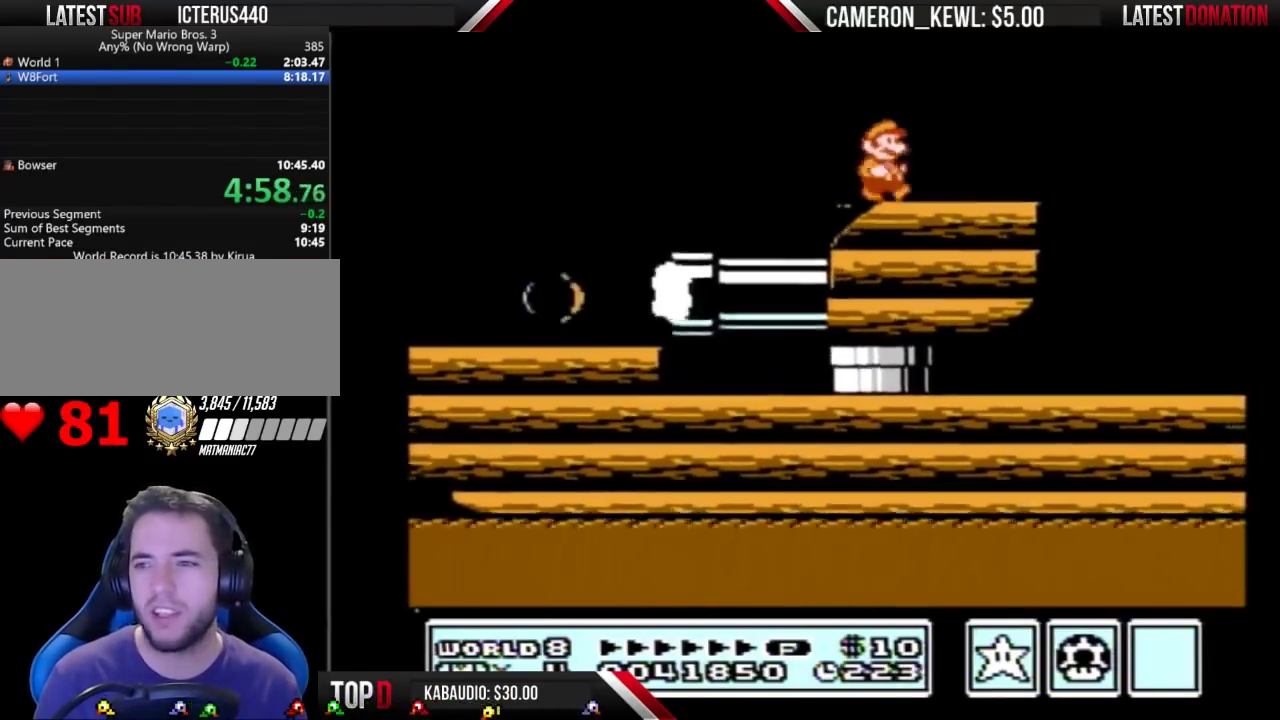
{"buttons": [], "events": [[100, "DPAD_RIGHT", "up"], [200, "A", "down"], [333, "A", "up"]]}
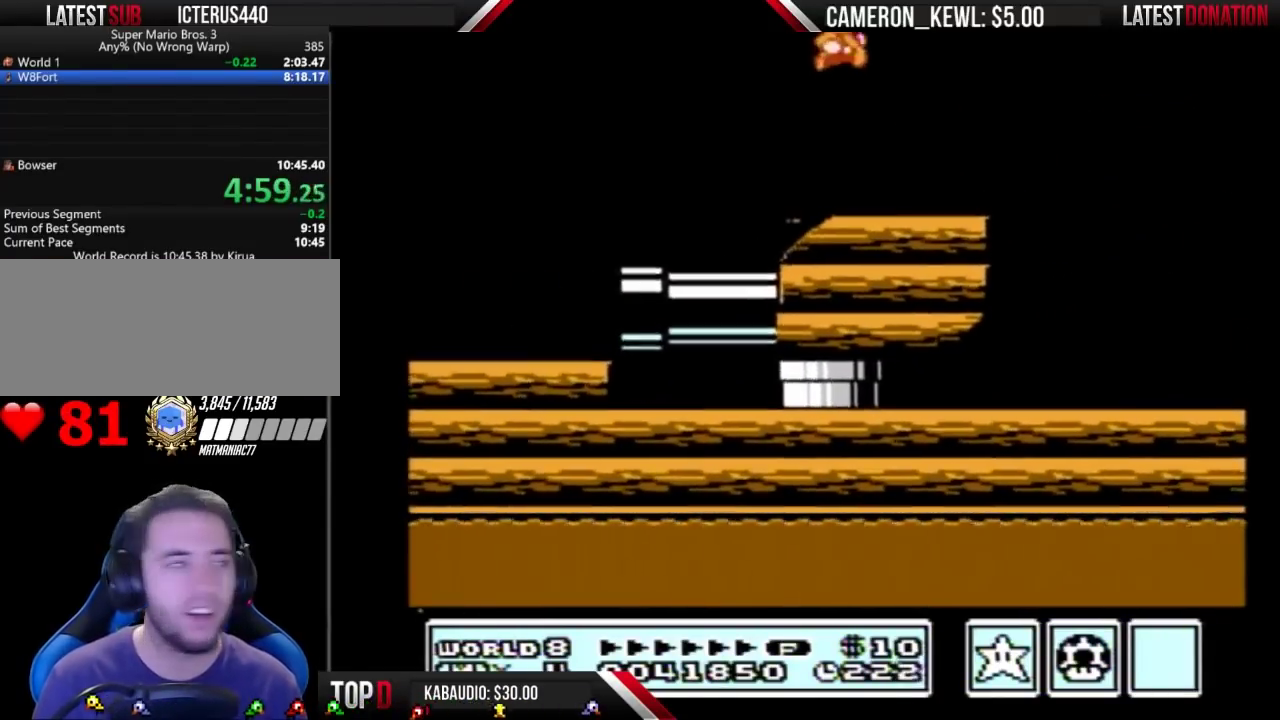
{"buttons": [], "events": [[33, "B", "down"], [167, "B", "up"]]}
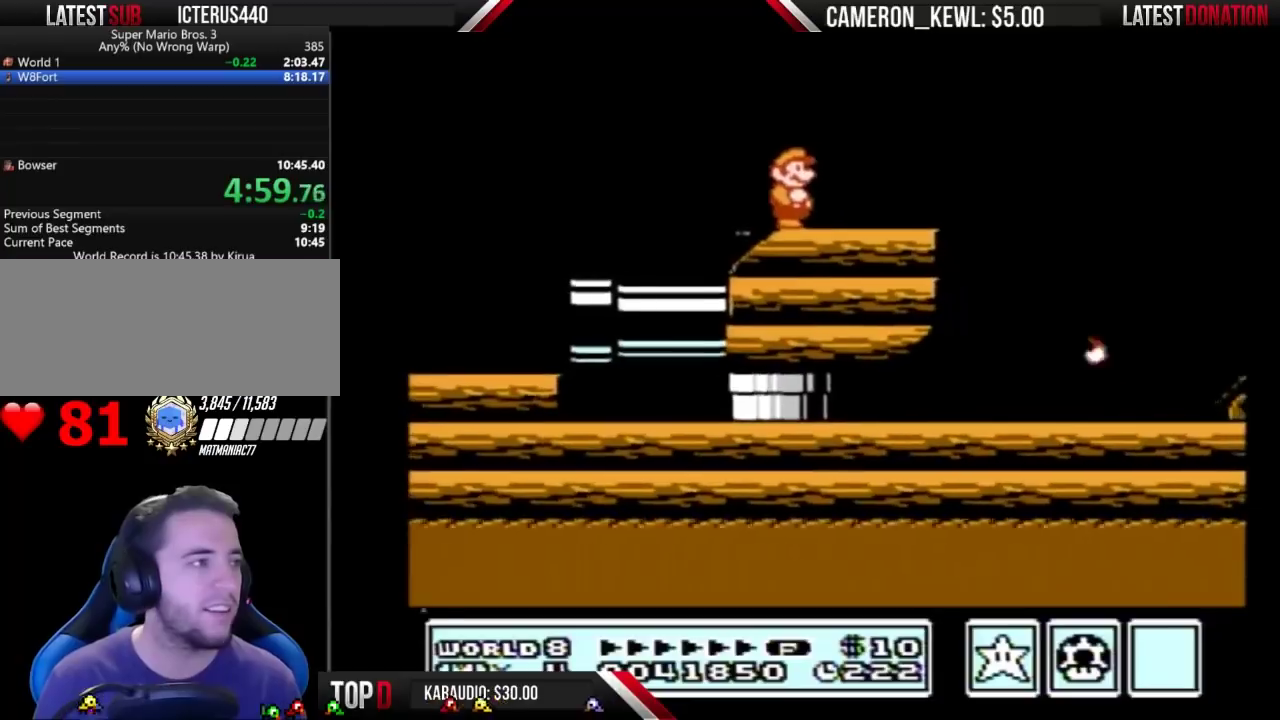
{"buttons": ["B"], "events": [[400, "DPAD_RIGHT", "down"], [500, "B", "down"], [500, "DPAD_RIGHT", "up"]]}
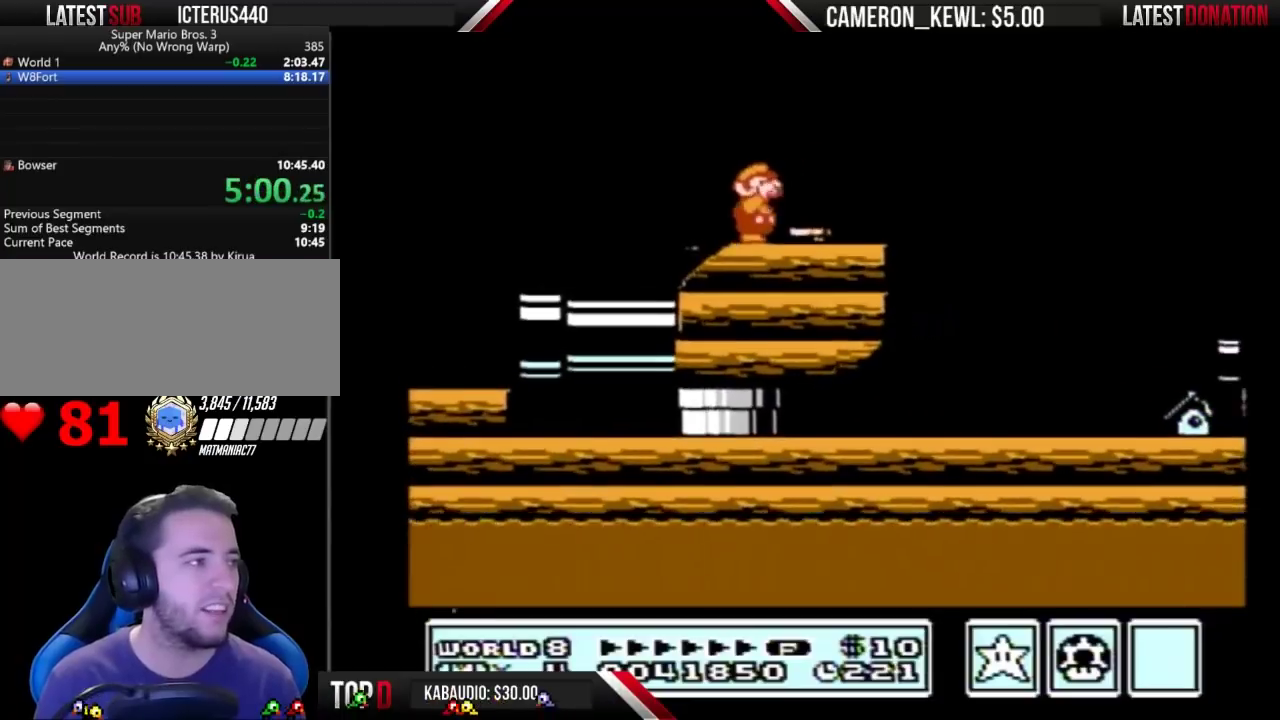
{"buttons": ["DPAD_RIGHT"], "events": [[133, "DPAD_LEFT", "down"], [167, "B", "up"], [367, "DPAD_LEFT", "up"], [433, "DPAD_RIGHT", "down"]]}
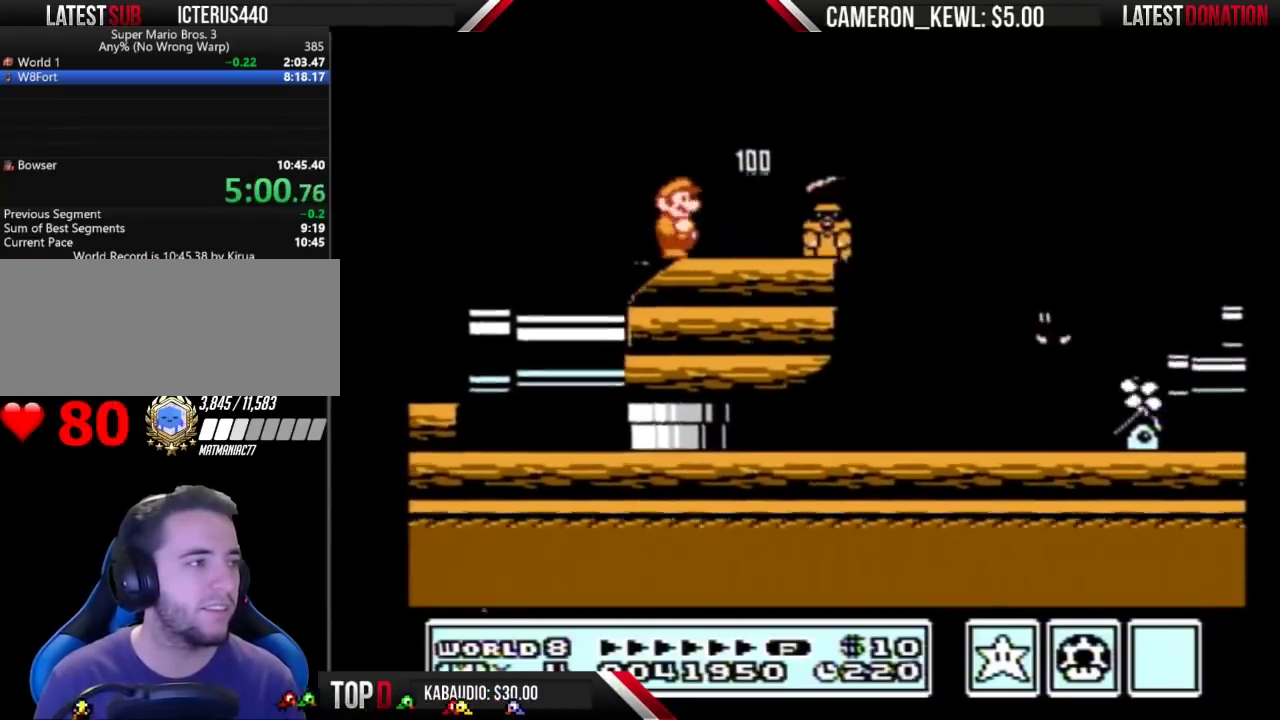
{"buttons": ["B", "DPAD_RIGHT"], "events": [[67, "B", "down"]]}
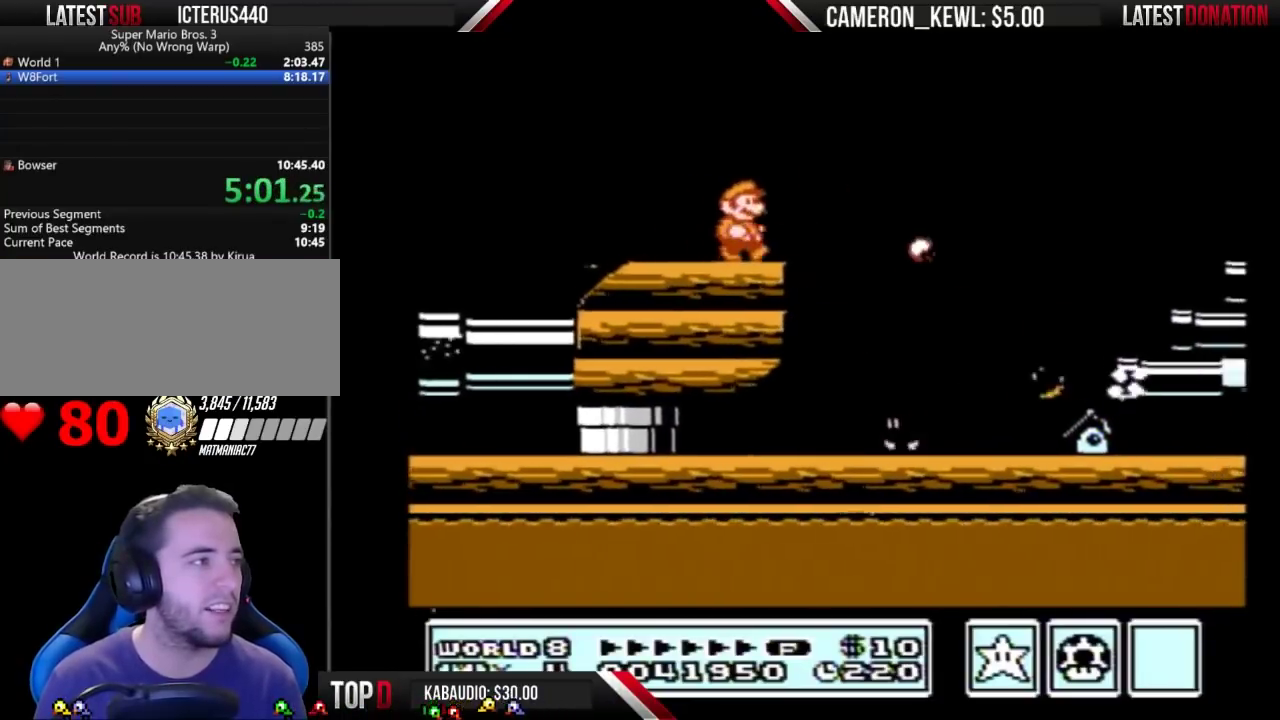
{"buttons": ["A", "B", "DPAD_RIGHT"], "events": [[100, "A", "down"]]}
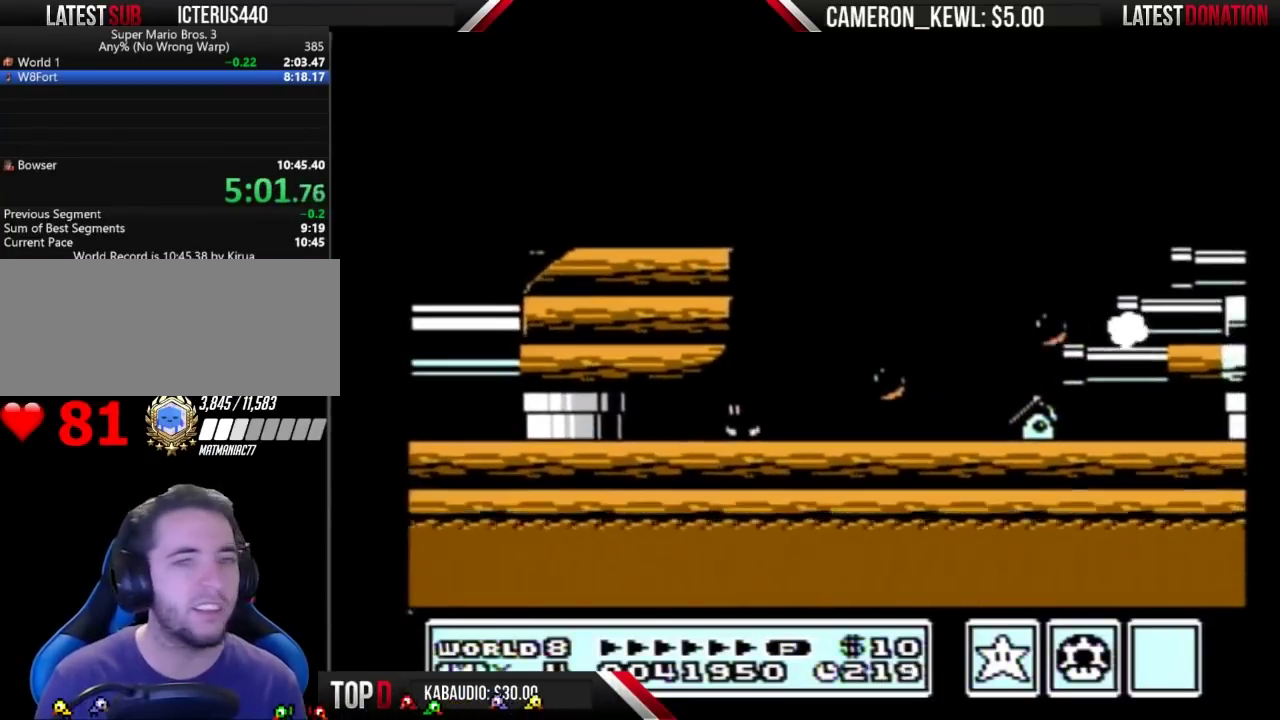
{"buttons": ["B", "DPAD_RIGHT"], "events": [[33, "DPAD_RIGHT", "up"], [67, "A", "up"], [133, "B", "up"], [133, "DPAD_LEFT", "down"], [200, "DPAD_LEFT", "up"], [267, "B", "down"], [333, "B", "up"], [400, "B", "down"], [500, "DPAD_RIGHT", "down"]]}
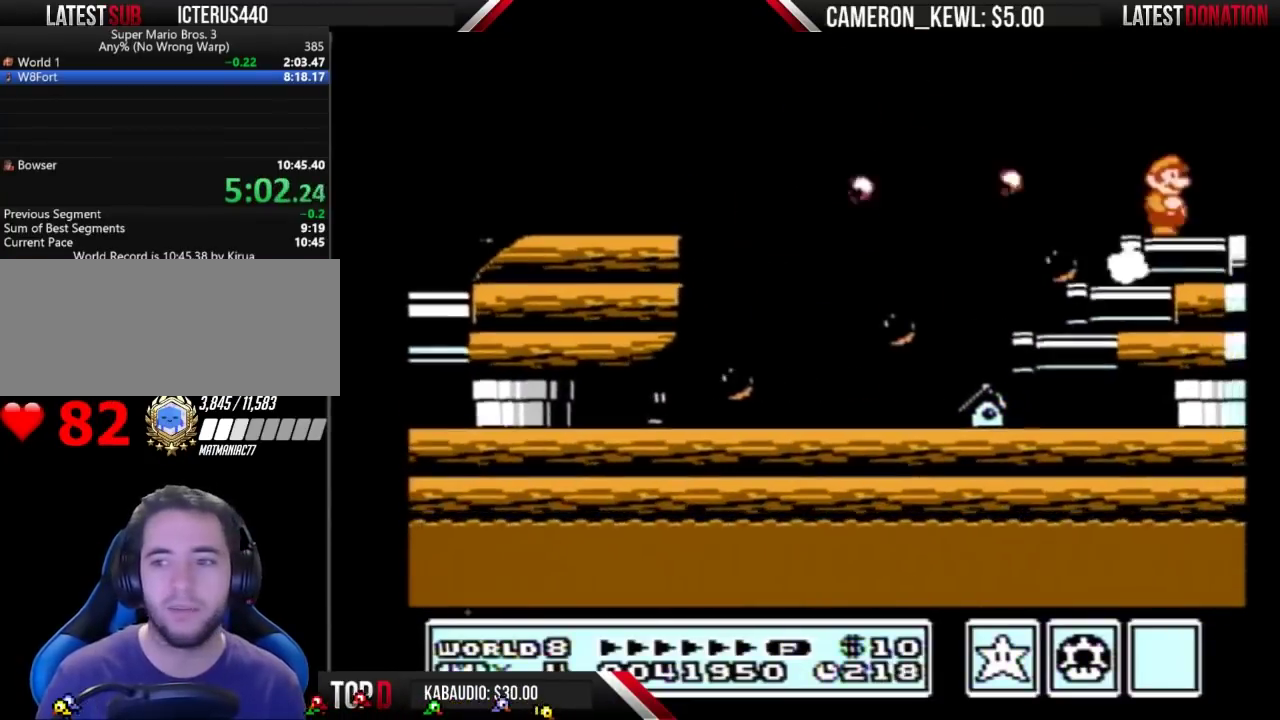
{"buttons": ["B", "DPAD_RIGHT"], "events": [[200, "B", "up"], [500, "B", "down"]]}
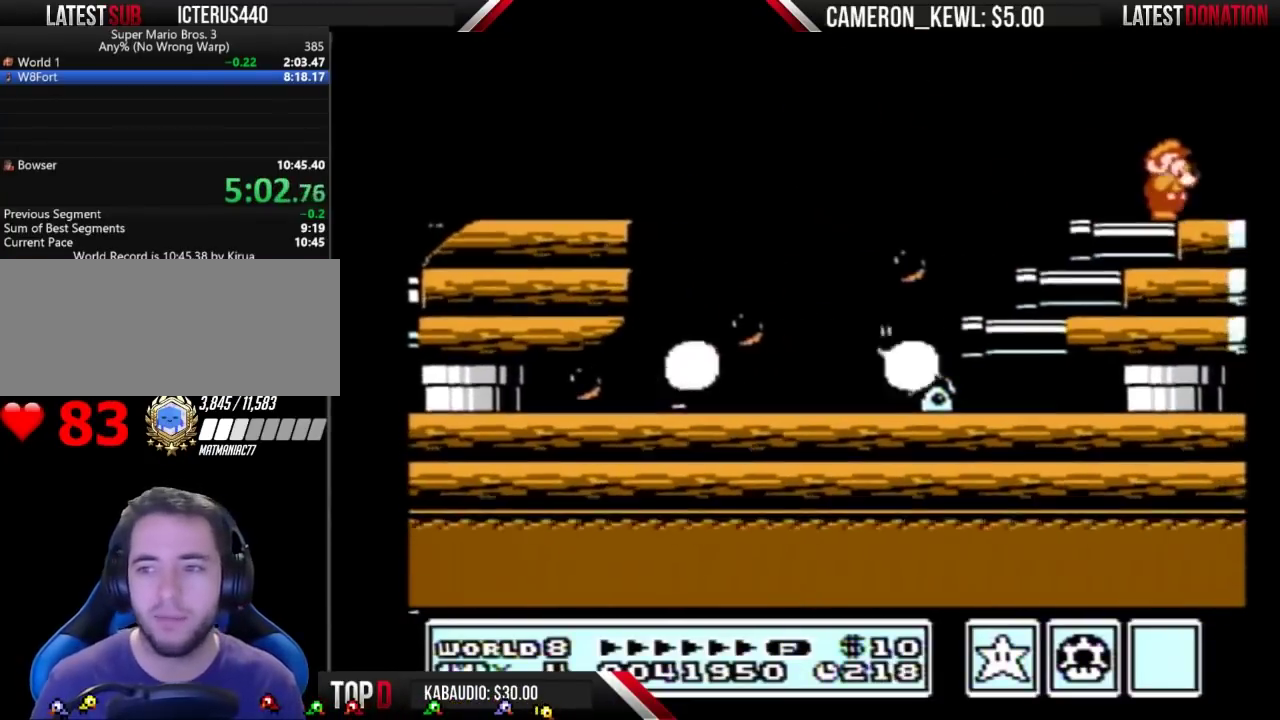
{"buttons": ["DPAD_RIGHT"], "events": [[33, "B", "up"], [233, "B", "down"], [300, "B", "up"], [333, "B", "down"], [400, "B", "up"], [433, "B", "down"], [500, "B", "up"]]}
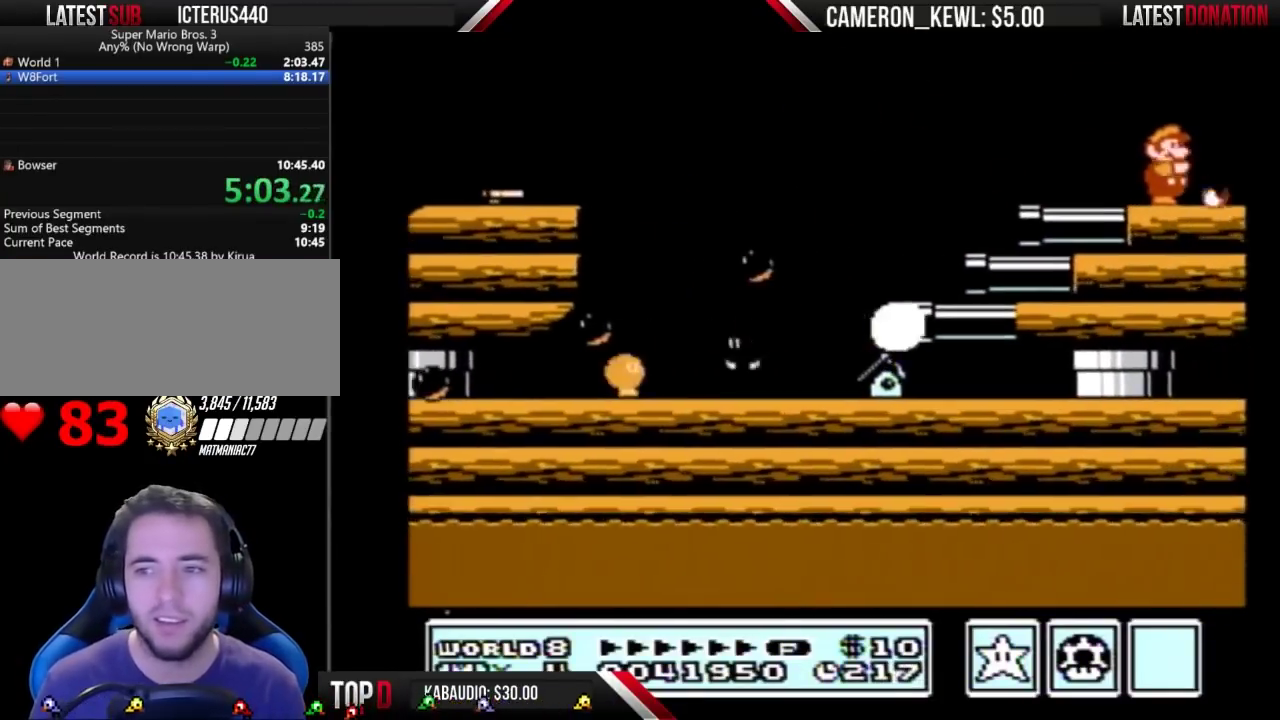
{"buttons": ["DPAD_RIGHT"], "events": [[33, "B", "down"], [100, "B", "up"], [167, "B", "down"], [233, "B", "up"]]}
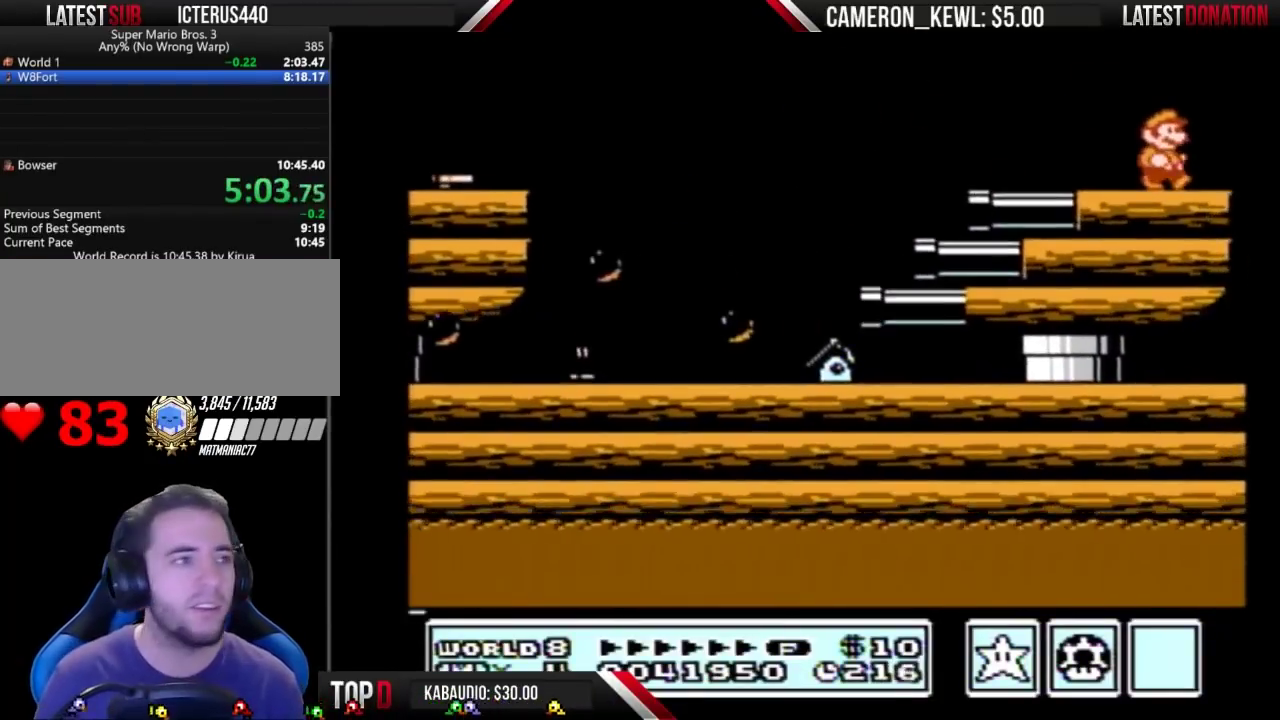
{"buttons": ["DPAD_RIGHT"], "events": []}
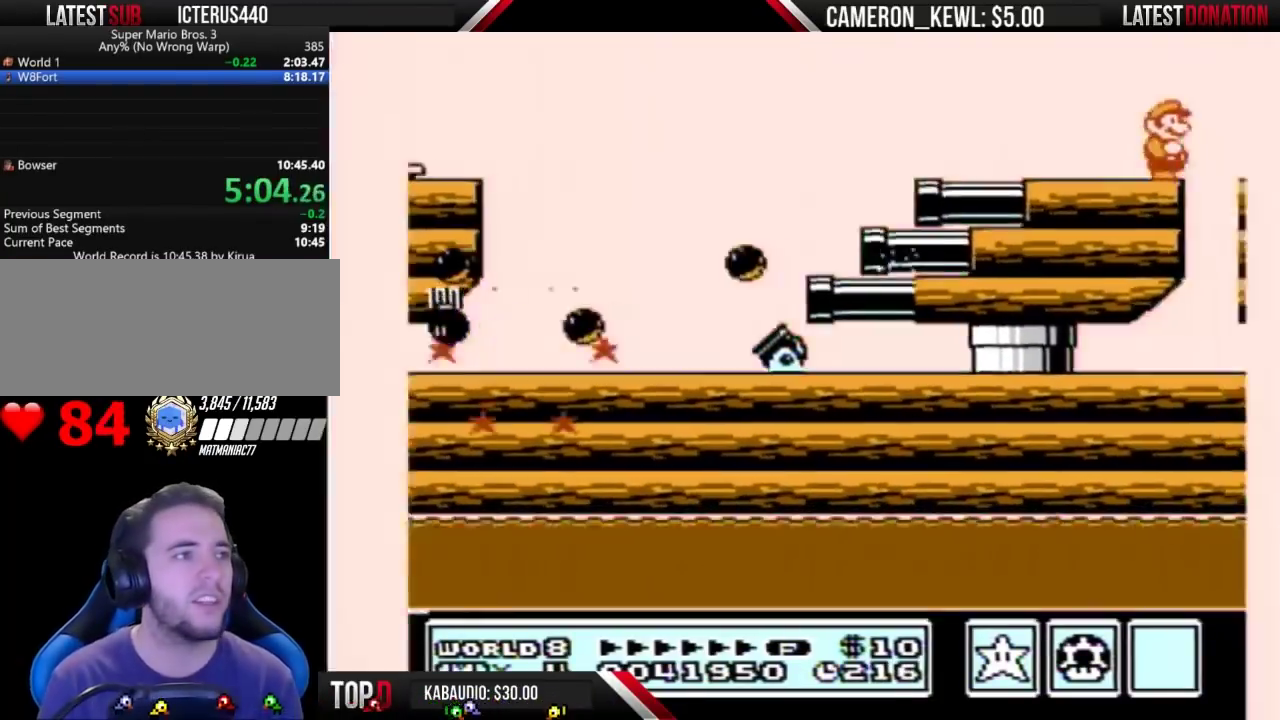
{"buttons": ["A", "B"], "events": [[267, "A", "down"], [267, "B", "down"], [267, "DPAD_DOWN", "down"], [267, "DPAD_RIGHT", "up"], [333, "DPAD_DOWN", "up"]]}
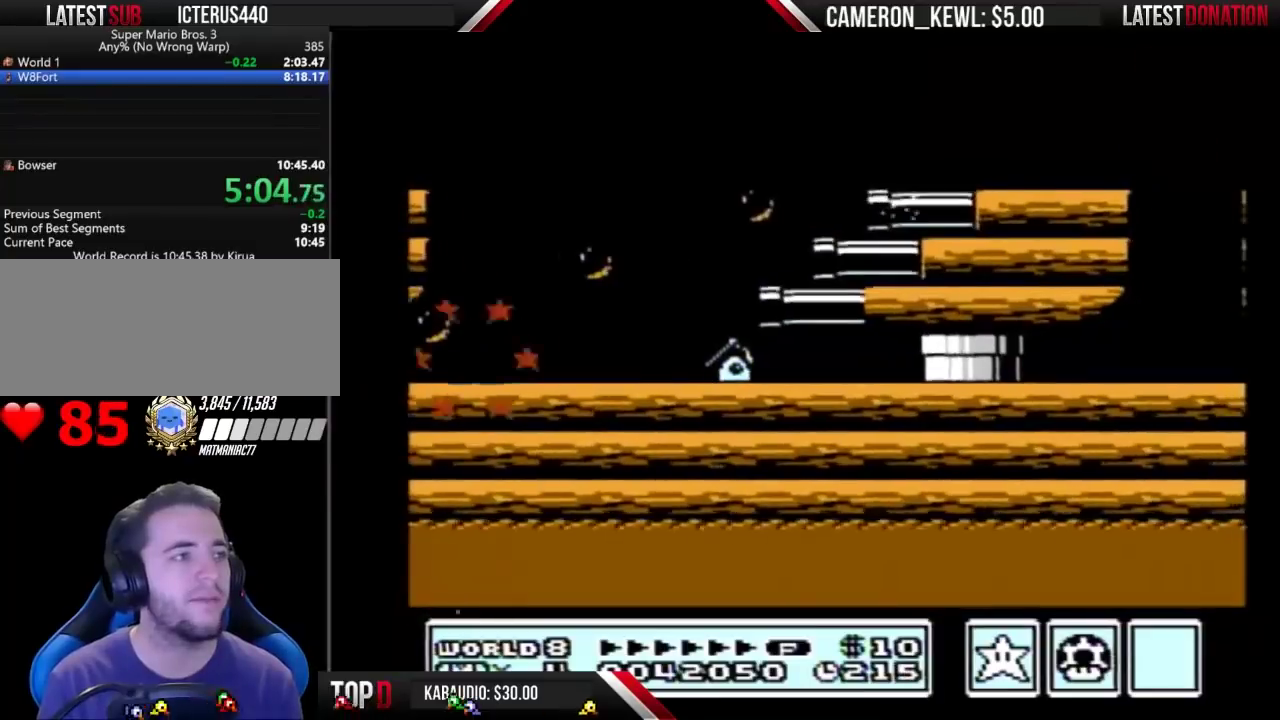
{"buttons": ["B"], "events": [[367, "A", "up"]]}
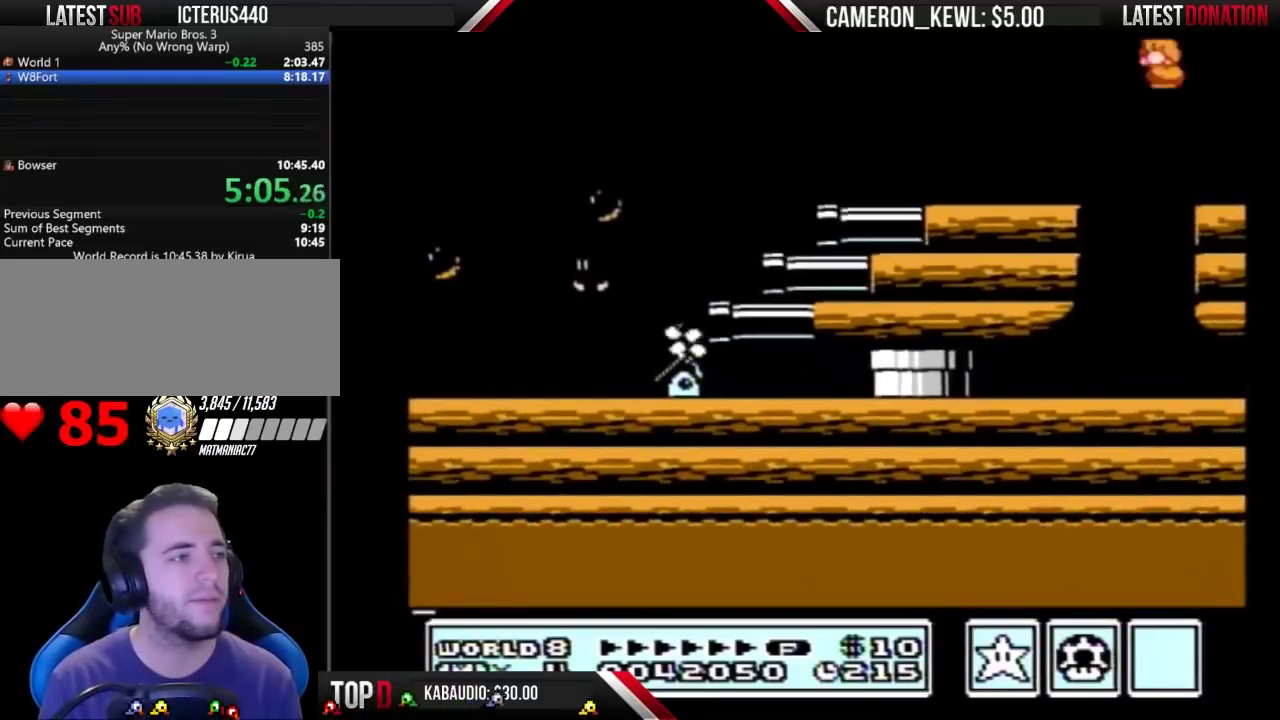
{"buttons": ["B", "DPAD_DOWN"], "events": [[33, "DPAD_LEFT", "down"], [500, "DPAD_DOWN", "down"], [500, "DPAD_LEFT", "up"]]}
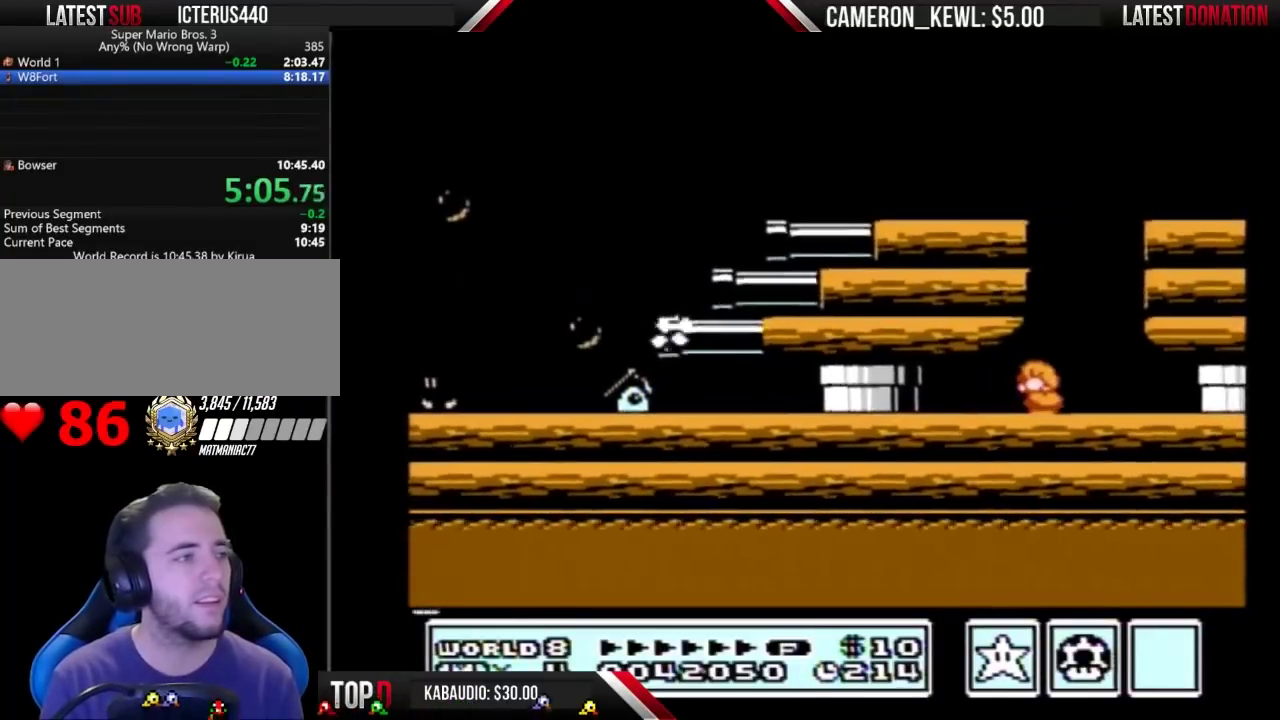
{"buttons": ["B", "DPAD_DOWN"], "events": [[167, "A", "down"], [233, "A", "up"], [400, "A", "down"], [467, "A", "up"]]}
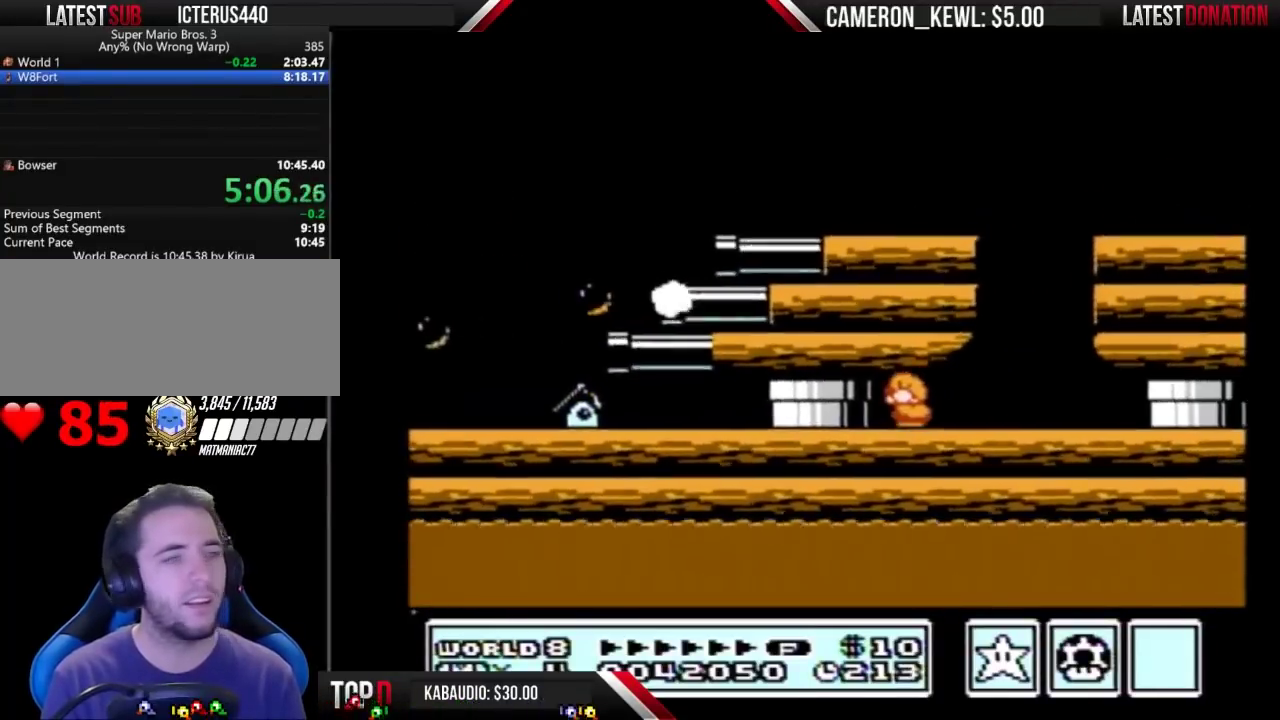
{"buttons": ["B", "DPAD_DOWN"], "events": [[33, "A", "down"], [100, "A", "up"], [200, "A", "down"], [267, "A", "up"], [300, "A", "down"], [333, "A", "up"], [400, "A", "down"], [500, "A", "up"]]}
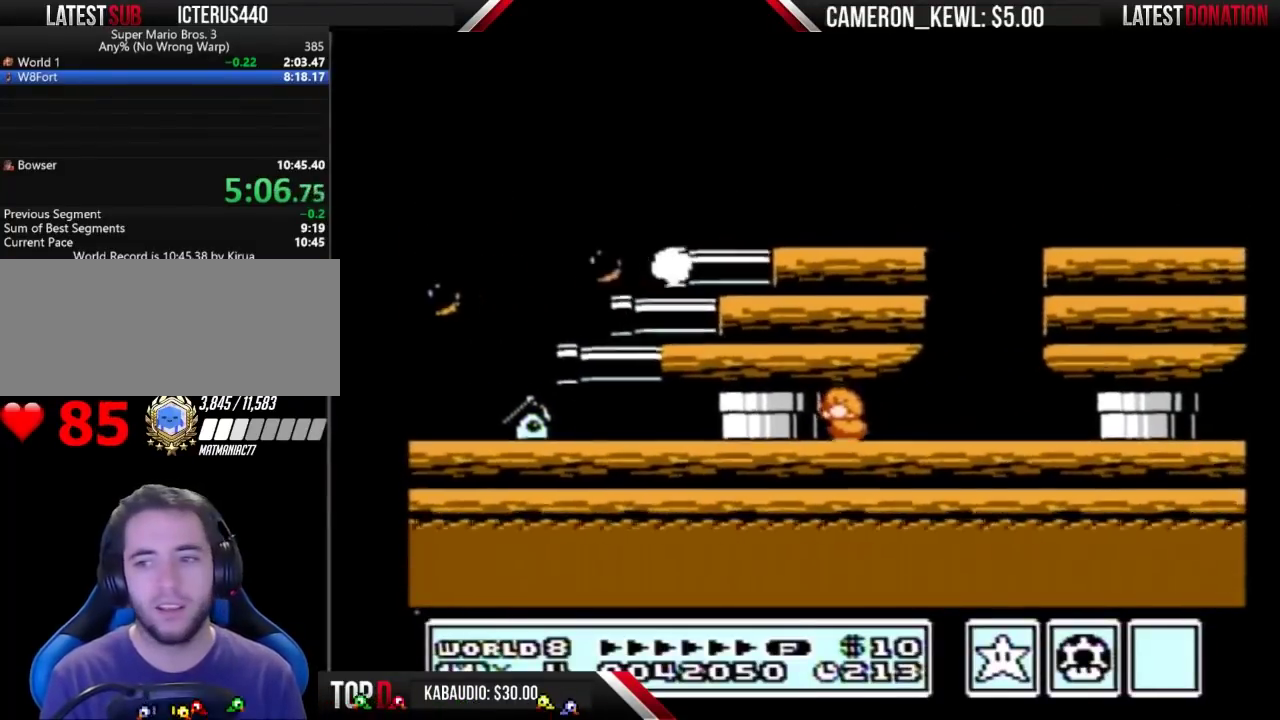
{"buttons": ["B", "DPAD_DOWN"], "events": [[33, "A", "down"], [100, "A", "up"], [167, "A", "down"], [267, "A", "up"], [300, "A", "down"], [500, "A", "up"]]}
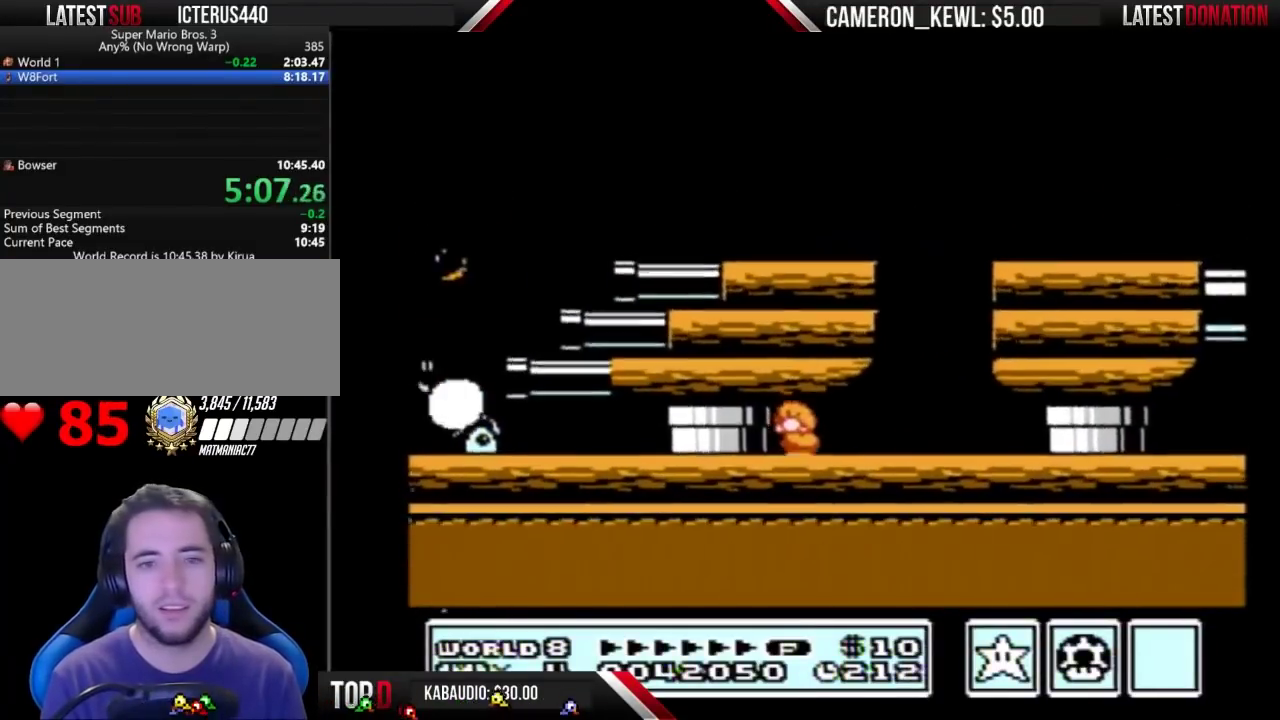
{"buttons": ["B", "DPAD_DOWN"], "events": [[67, "A", "down"], [133, "A", "up"], [200, "A", "down"], [367, "A", "up"], [433, "A", "down"], [500, "A", "up"]]}
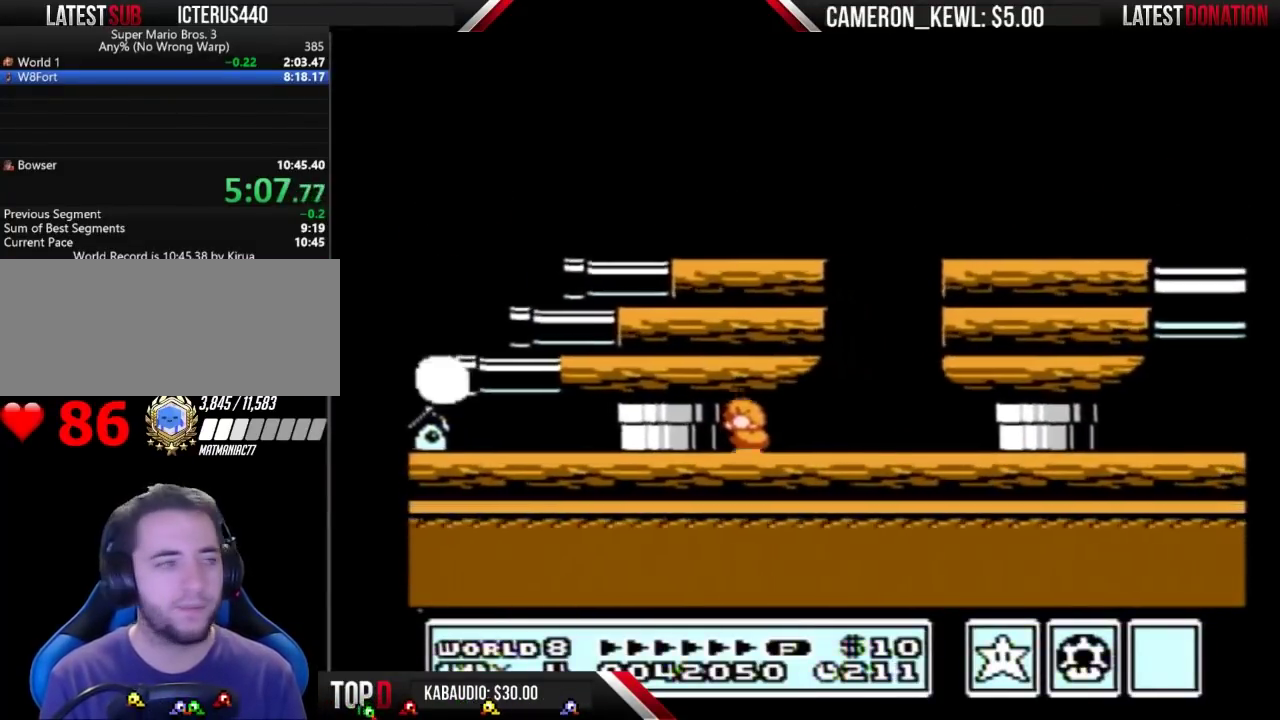
{"buttons": ["A", "B", "DPAD_DOWN"], "events": [[67, "A", "down"], [167, "A", "up"], [333, "A", "down"]]}
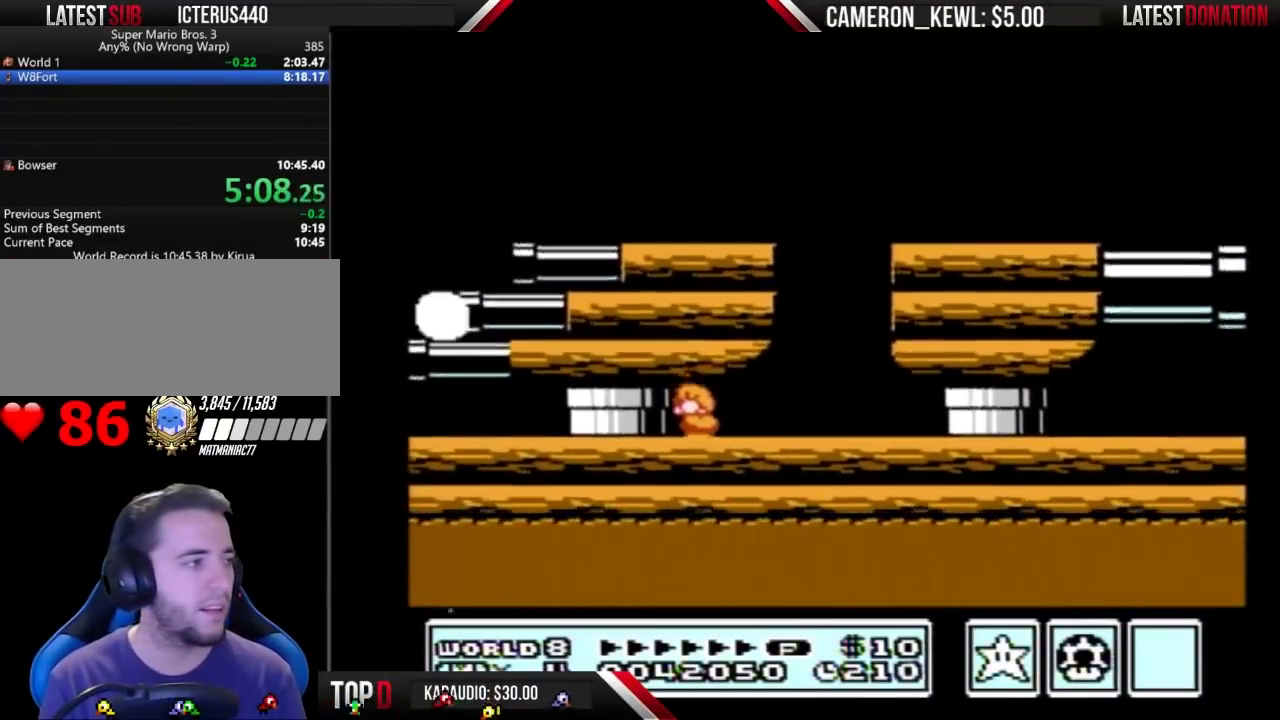
{"buttons": ["B"], "events": [[33, "A", "up"], [67, "DPAD_DOWN", "up"]]}
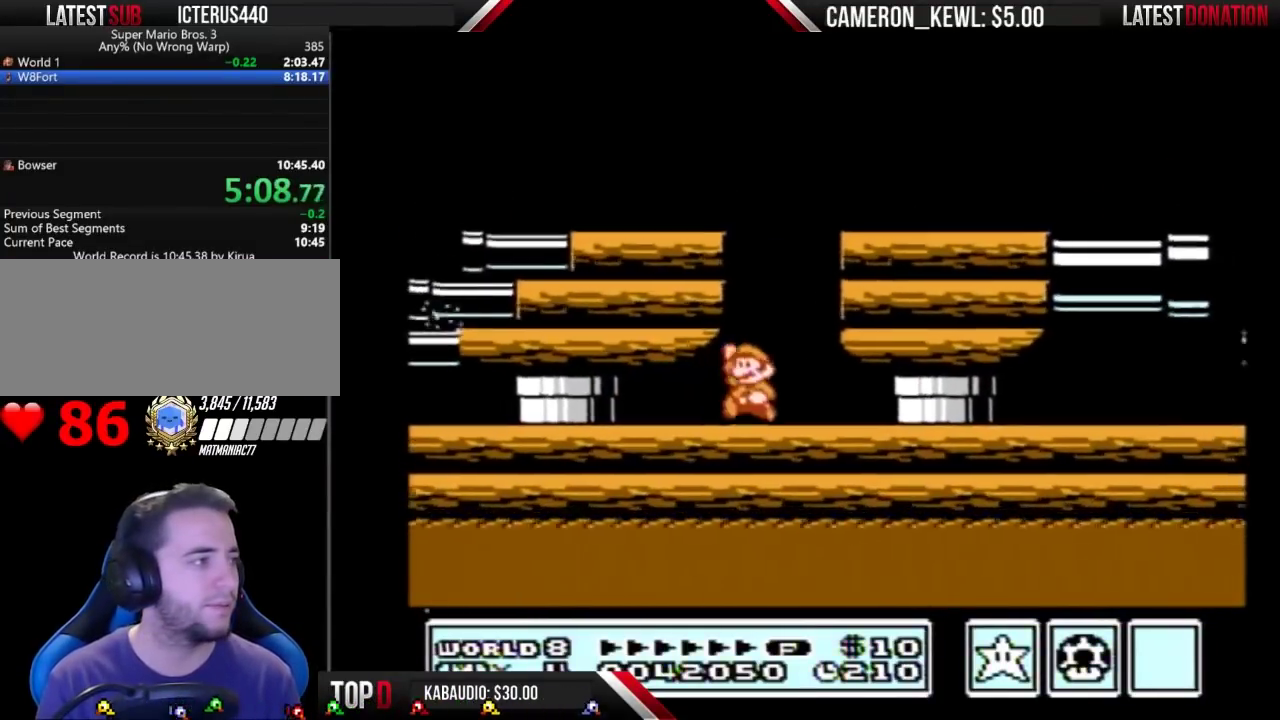
{"buttons": ["B", "DPAD_LEFT"], "events": [[33, "DPAD_LEFT", "down"], [67, "A", "down"], [467, "A", "up"]]}
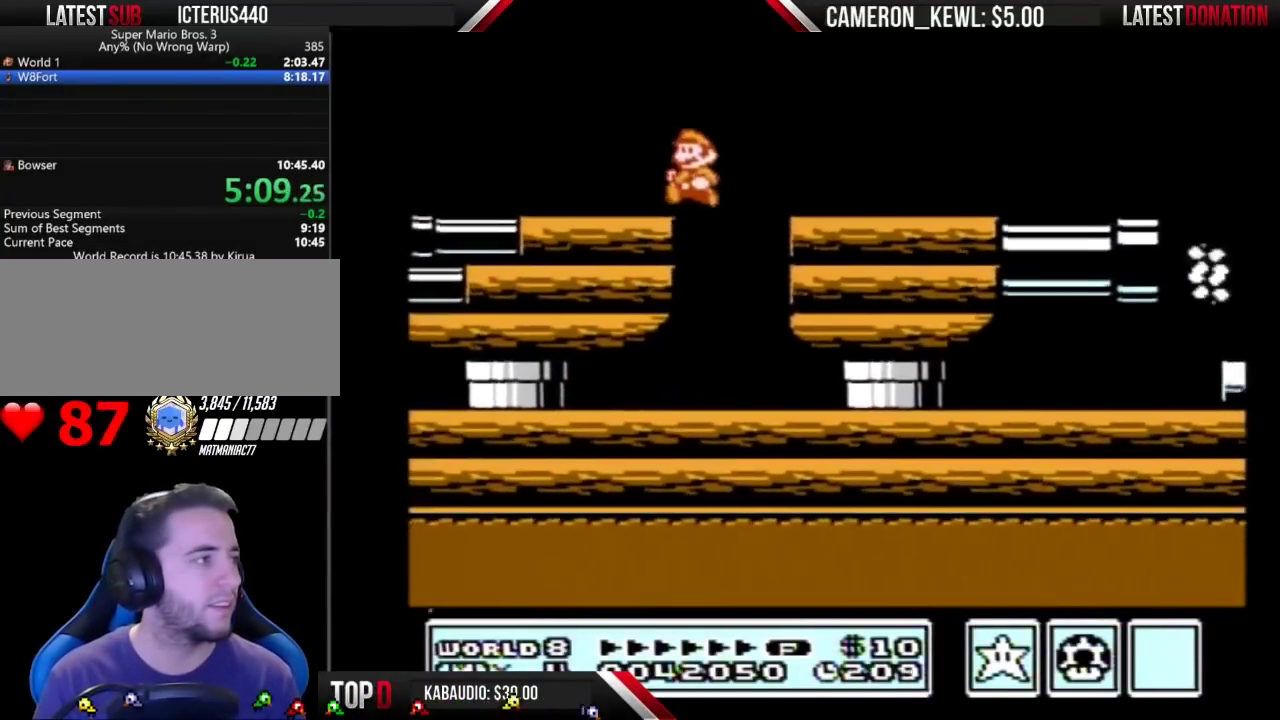
{"buttons": ["B", "DPAD_LEFT"], "events": []}